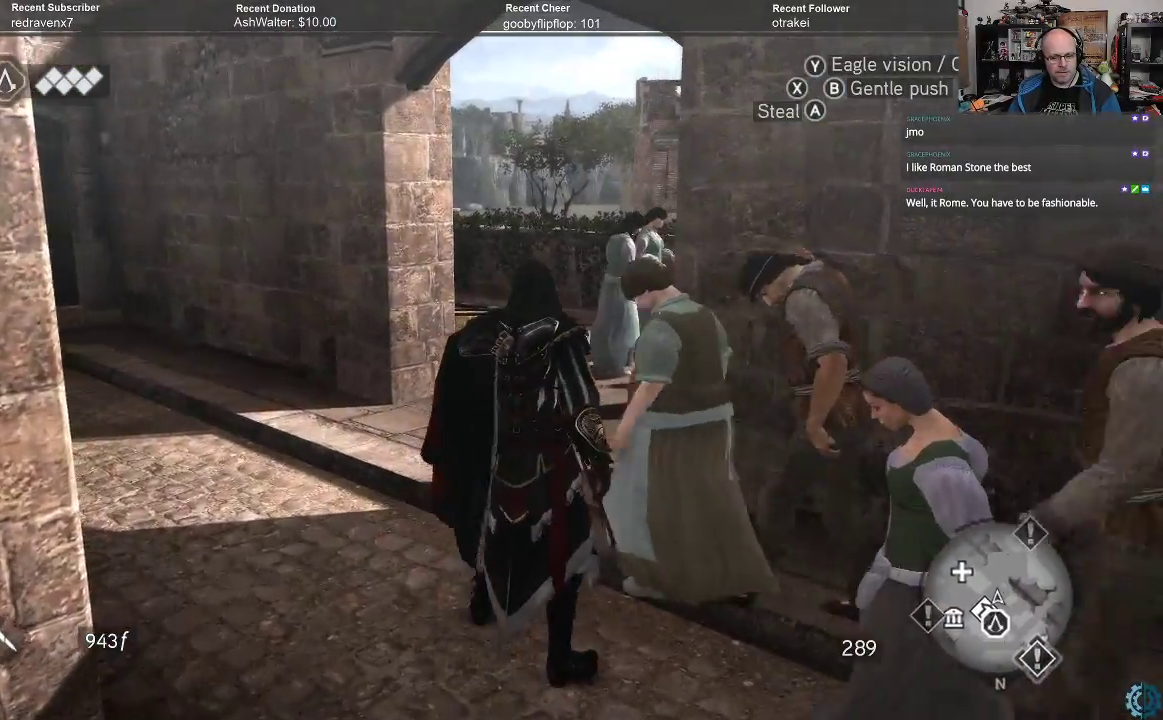
Gameplay with a controller (Xbox layout); each line is a JSON object with the inputs held at the frame after it. "events" lists button and stick changes between this image and that frame as [ms after this image, input, new state], when the widget could be followed in between.
{"buttons": [], "left_stick": "down", "right_stick": "right", "events": [[367, "right_stick", "right"], [500, "left_stick", "down"]]}
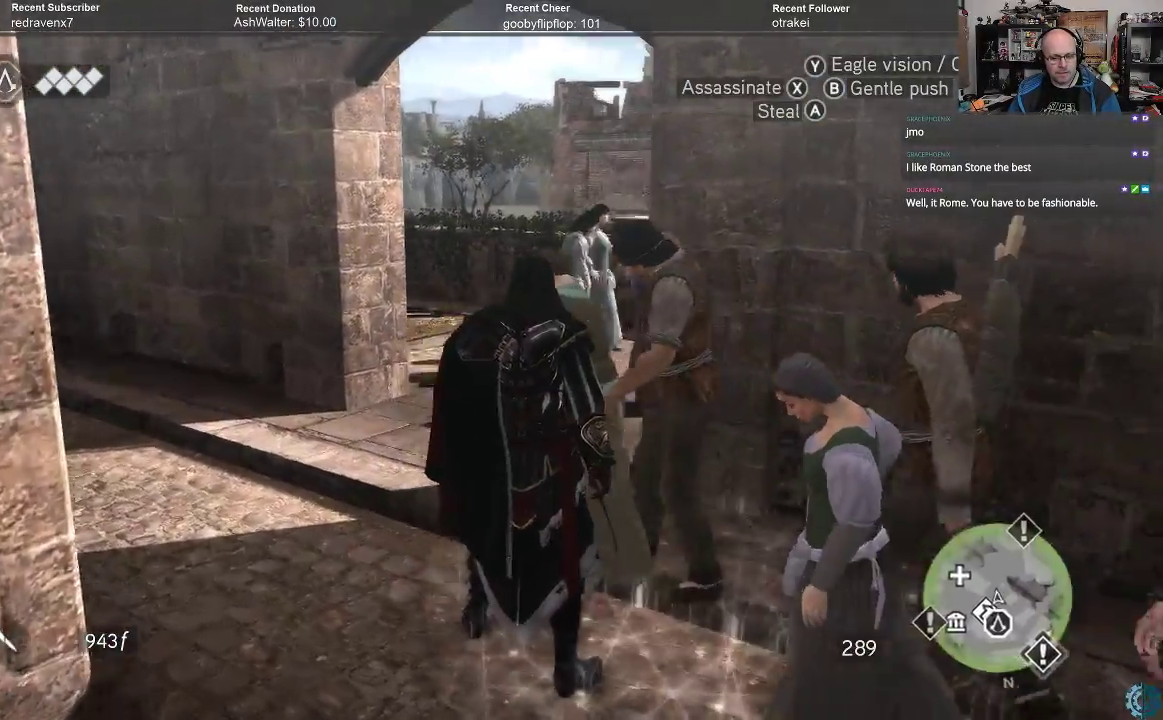
{"buttons": [], "left_stick": "right", "right_stick": "right", "events": [[200, "left_stick", "down-right"], [467, "left_stick", "right"]]}
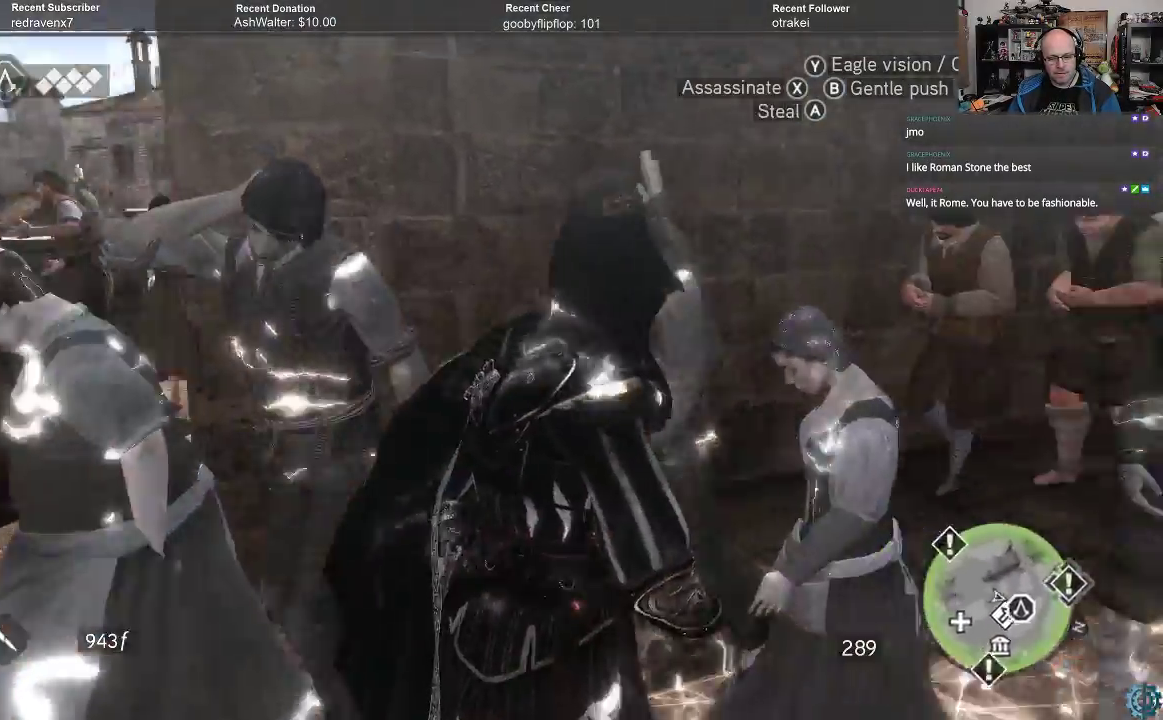
{"buttons": [], "left_stick": "up", "right_stick": "right", "events": [[200, "left_stick", "up-right"], [467, "left_stick", "up"]]}
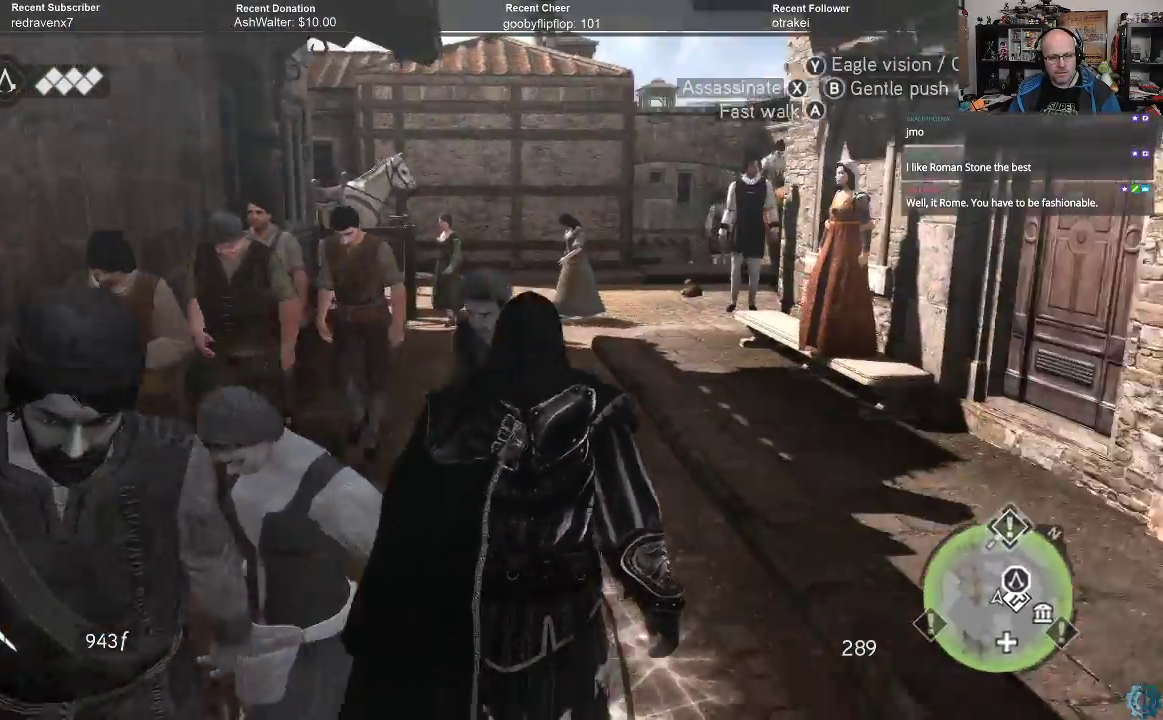
{"buttons": ["A", "R2"], "left_stick": "up", "right_stick": "center", "events": [[167, "right_stick", "center"], [300, "R2", "down"], [400, "A", "down"]]}
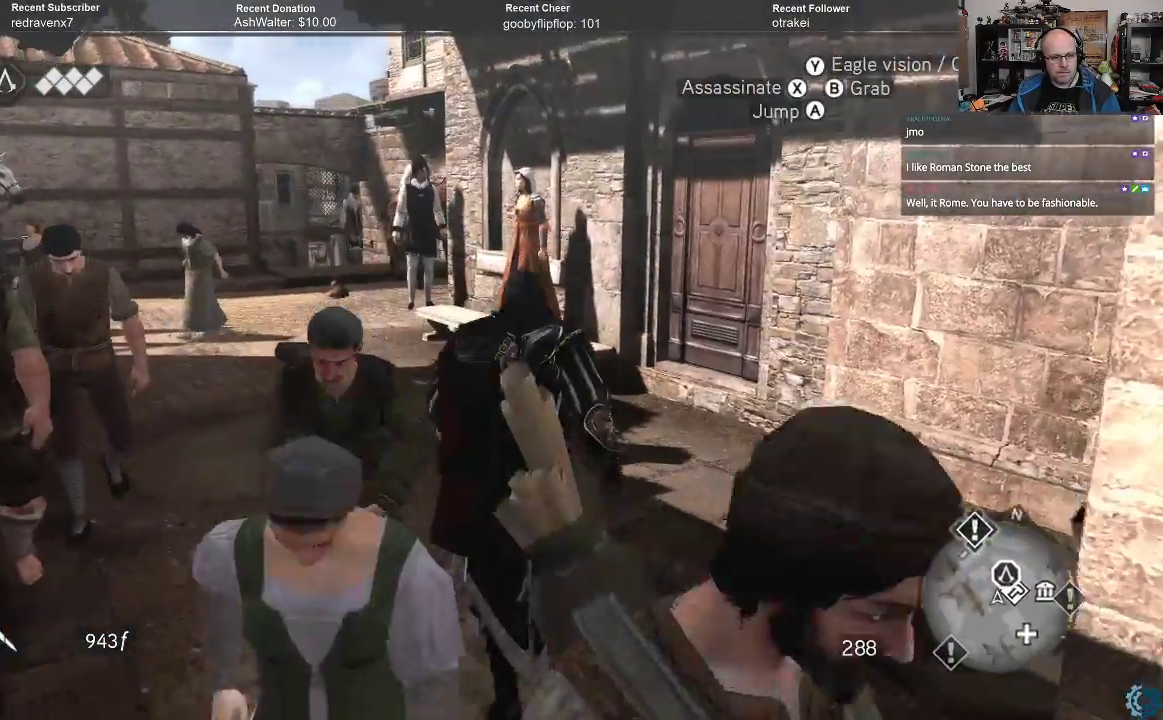
{"buttons": ["A", "R2"], "left_stick": "up-left", "right_stick": "center", "events": [[433, "left_stick", "up-left"]]}
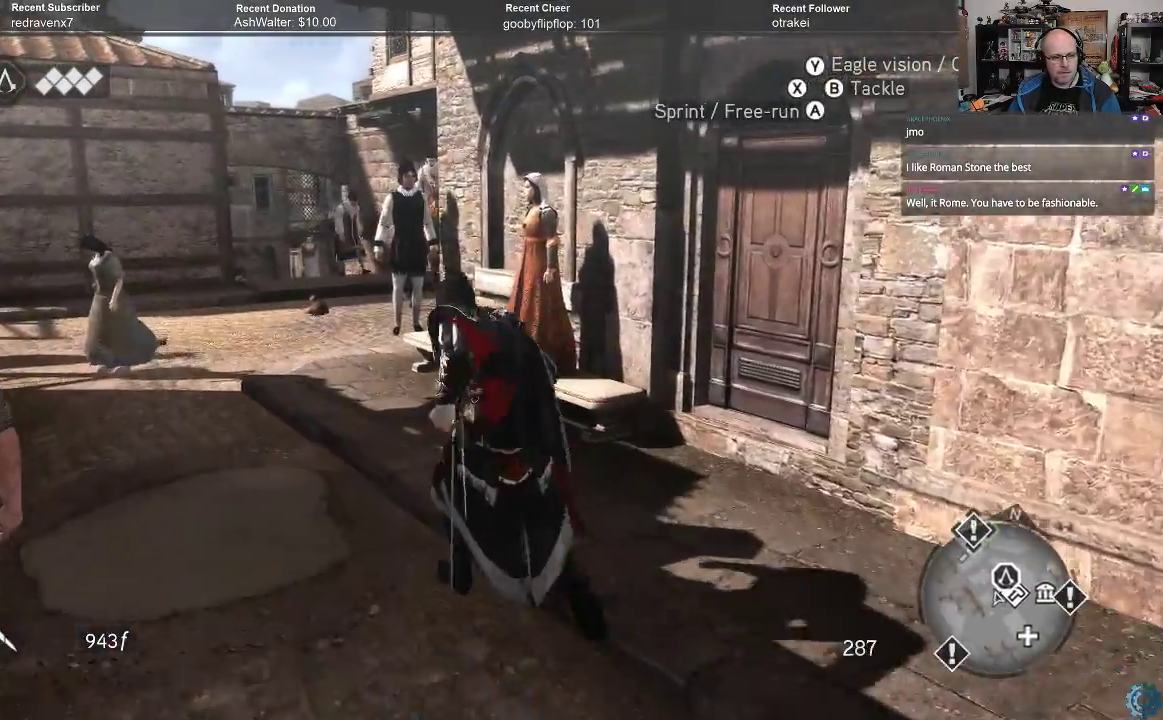
{"buttons": ["R2"], "left_stick": "up-left", "right_stick": "center", "events": [[500, "A", "up"]]}
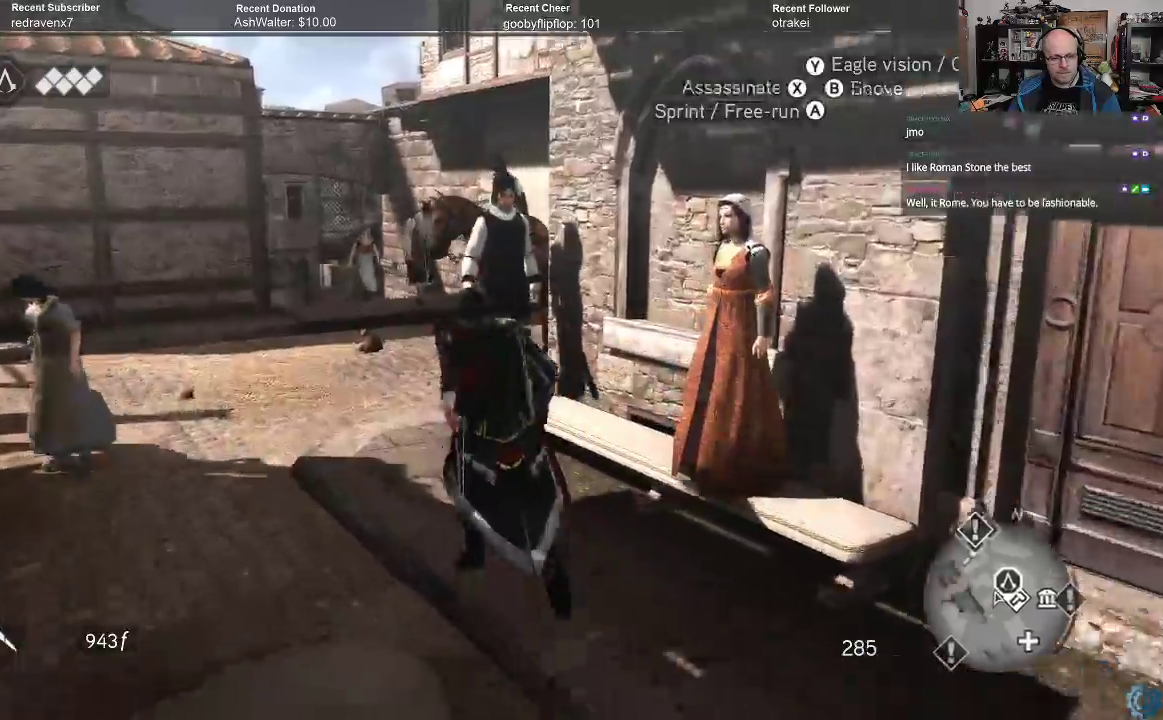
{"buttons": [], "left_stick": "up-left", "right_stick": "center", "events": [[33, "R2", "up"]]}
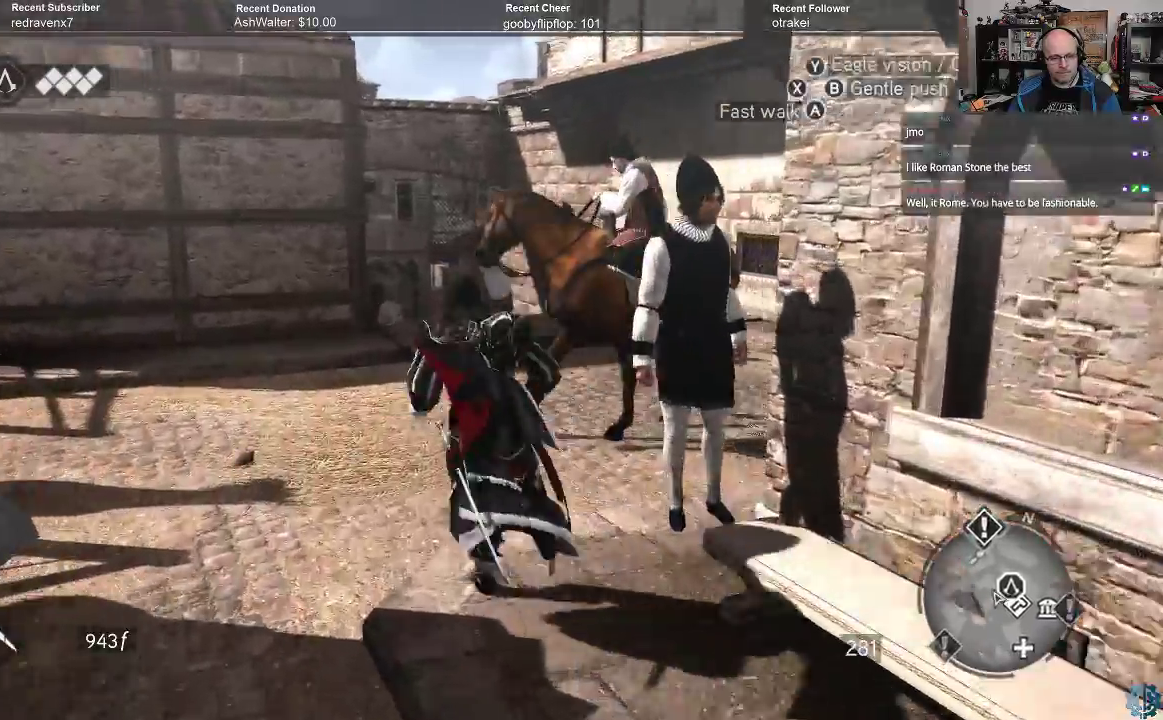
{"buttons": [], "left_stick": "up-left", "right_stick": "center", "events": [[100, "right_stick", "right"], [233, "right_stick", "center"]]}
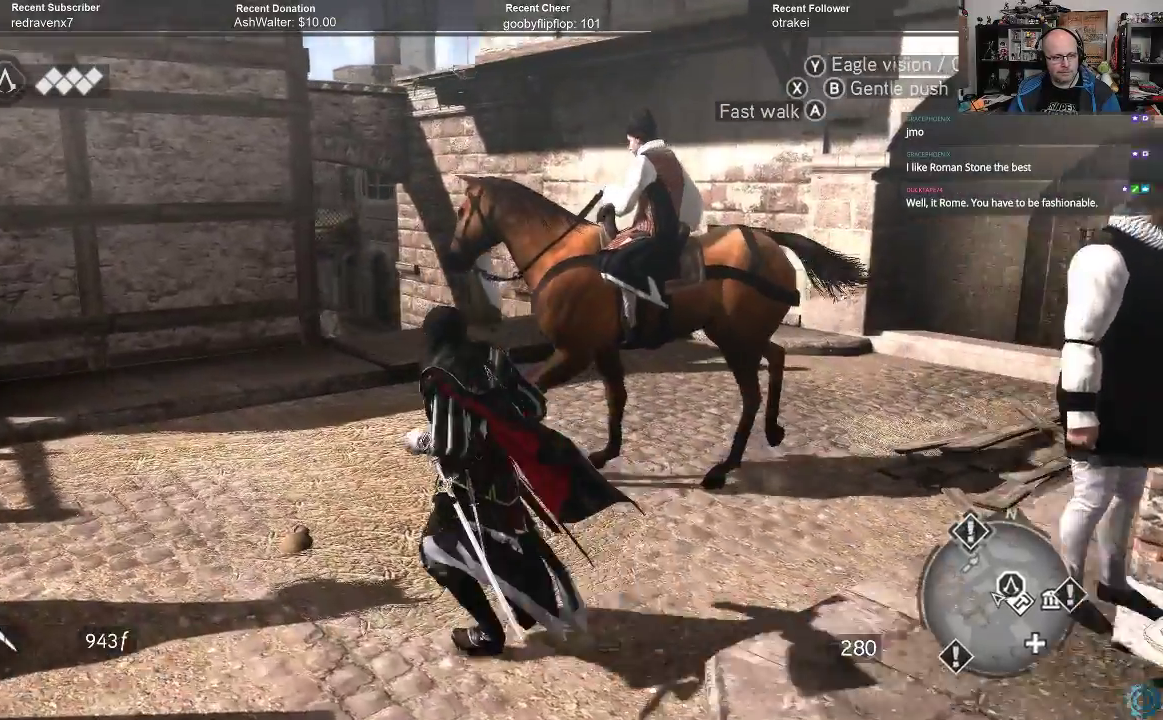
{"buttons": ["A", "R2"], "left_stick": "up-left", "right_stick": "center", "events": [[233, "R2", "down"], [400, "A", "down"]]}
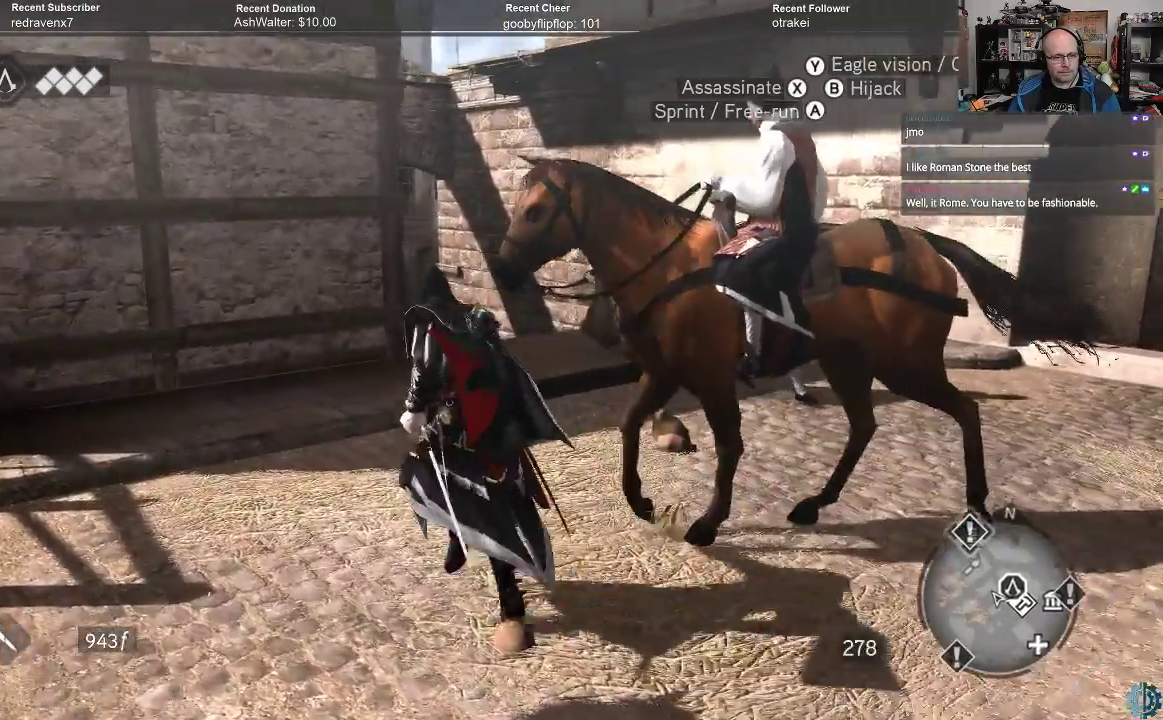
{"buttons": ["A", "R2"], "left_stick": "up", "right_stick": "center", "events": [[133, "left_stick", "up"]]}
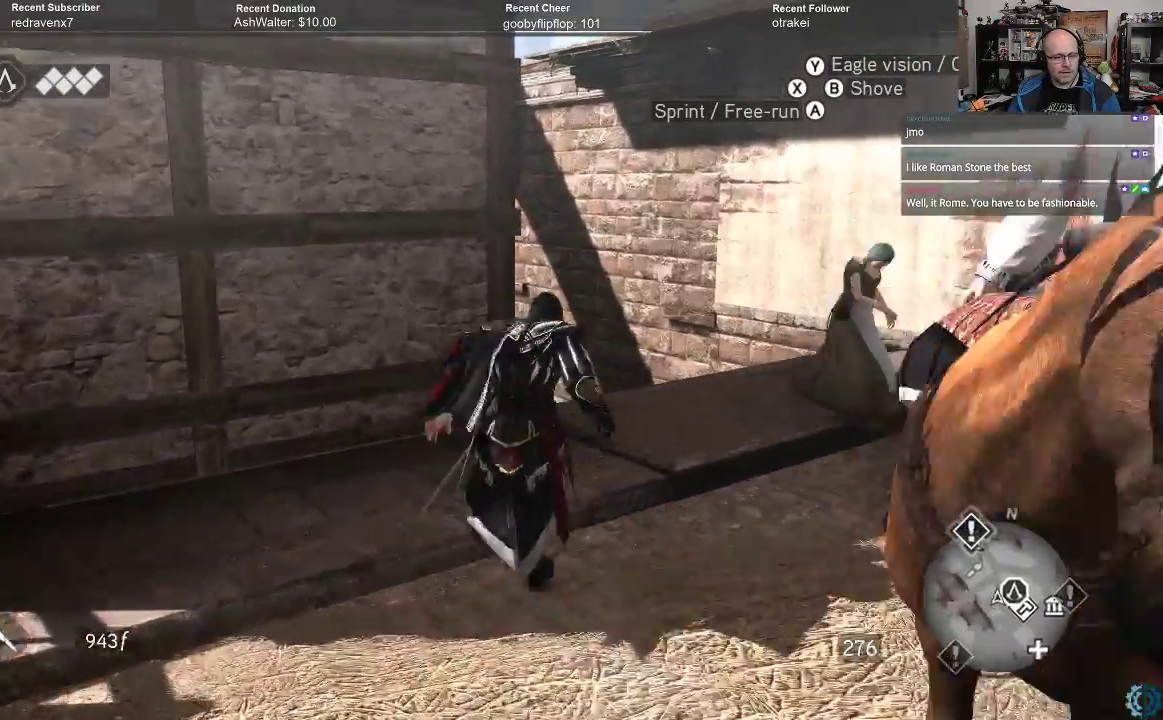
{"buttons": ["A", "R2"], "left_stick": "up", "right_stick": "center", "events": []}
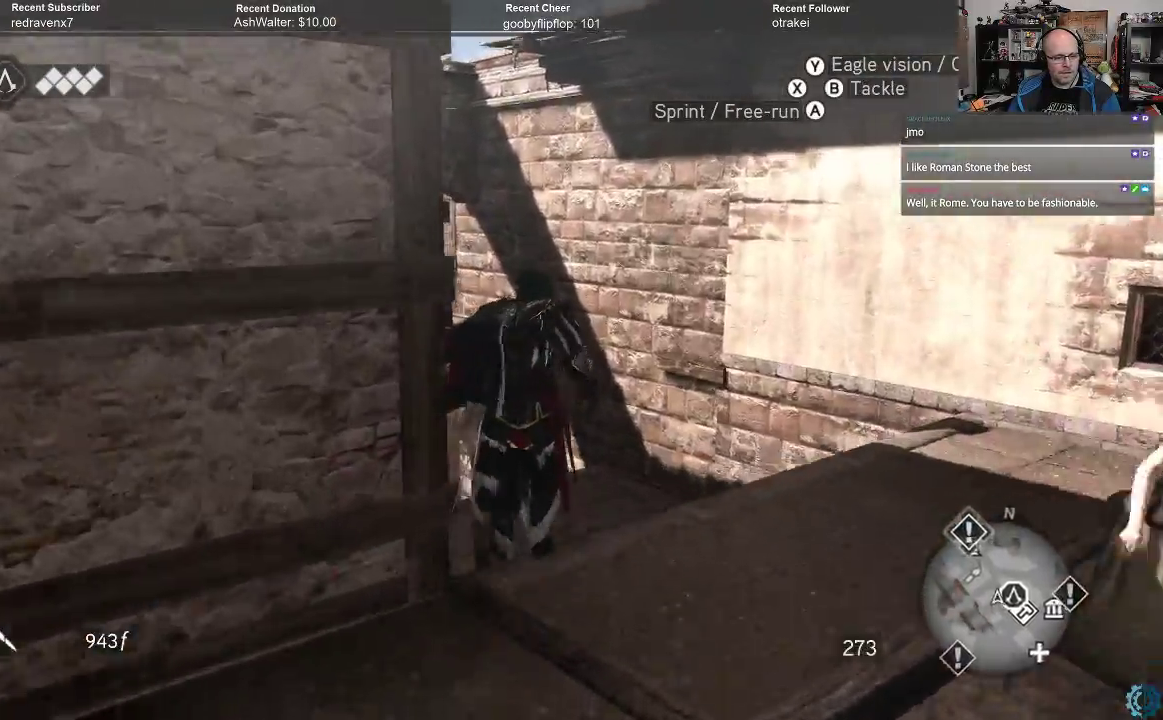
{"buttons": ["A", "R2"], "left_stick": "up", "right_stick": "center", "events": []}
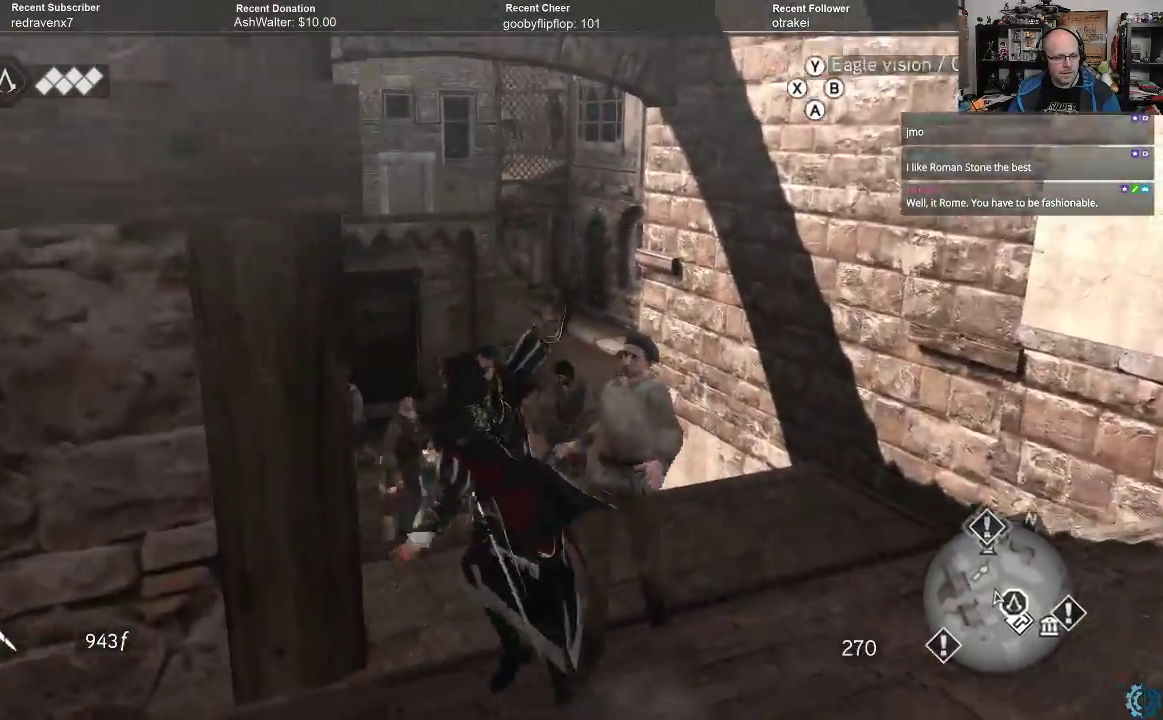
{"buttons": [], "left_stick": "center", "right_stick": "center", "events": [[267, "A", "up"], [267, "R2", "up"], [467, "left_stick", "center"]]}
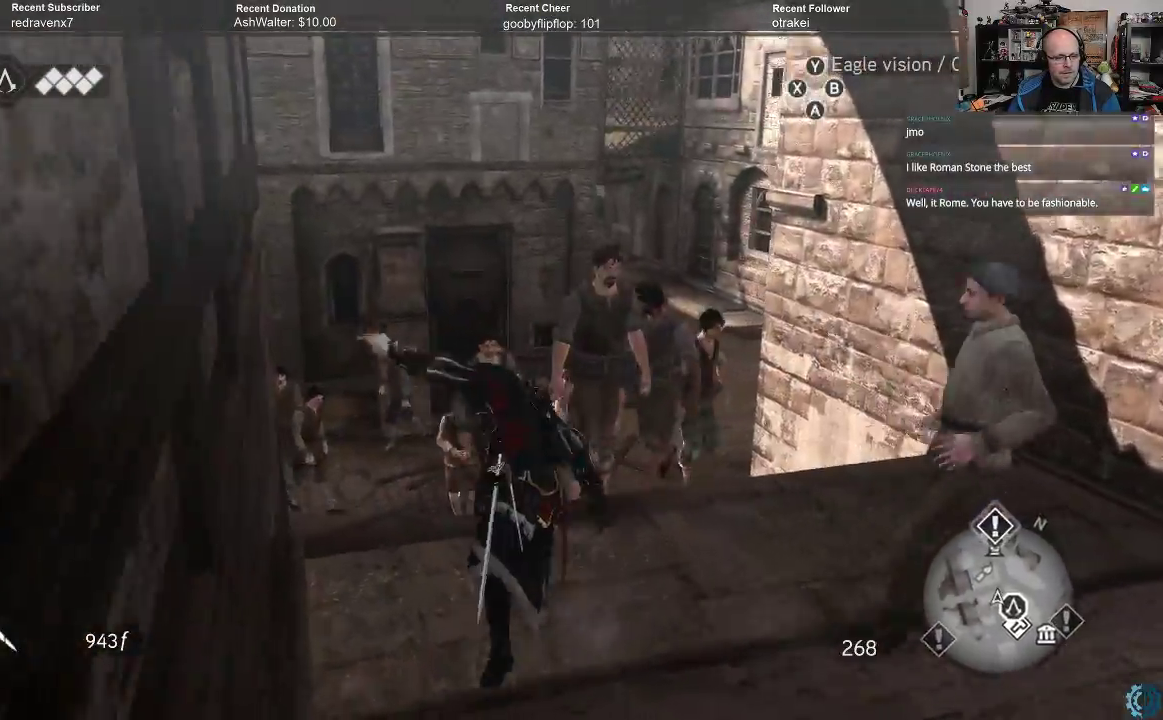
{"buttons": [], "left_stick": "up", "right_stick": "down-left", "events": [[100, "right_stick", "down-left"], [167, "left_stick", "up"], [233, "right_stick", "center"], [367, "right_stick", "down-left"]]}
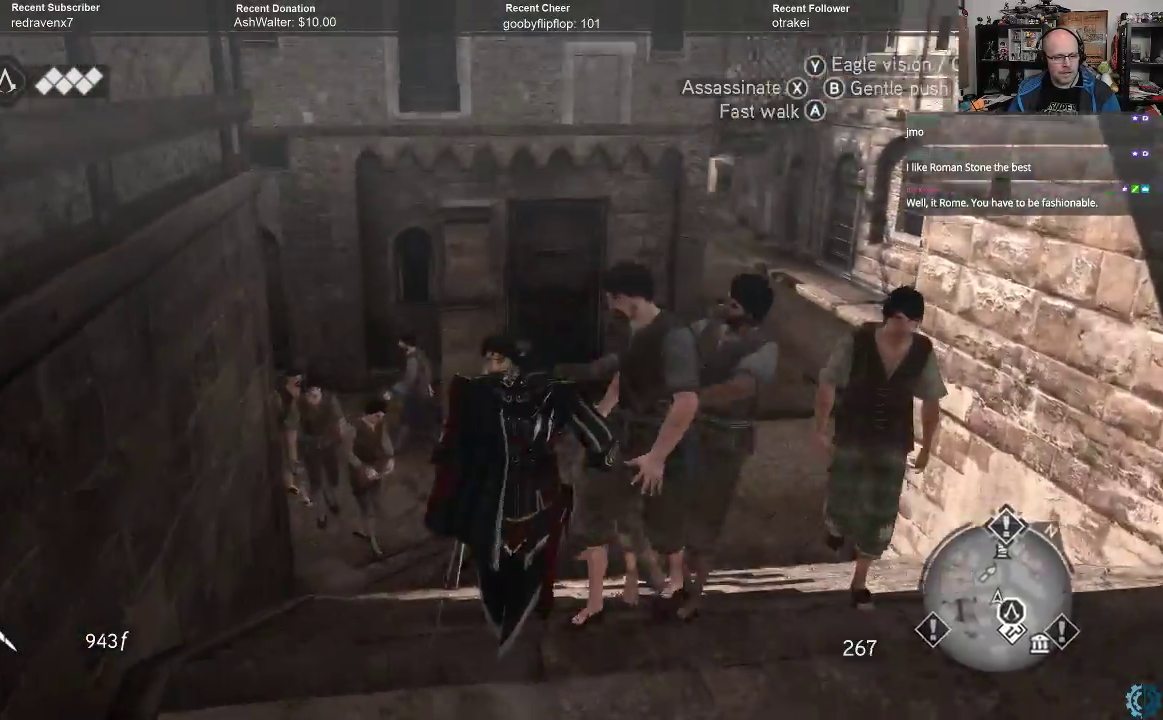
{"buttons": [], "left_stick": "up", "right_stick": "right", "events": [[67, "right_stick", "center"], [133, "left_stick", "up-left"], [400, "right_stick", "right"], [467, "left_stick", "up"]]}
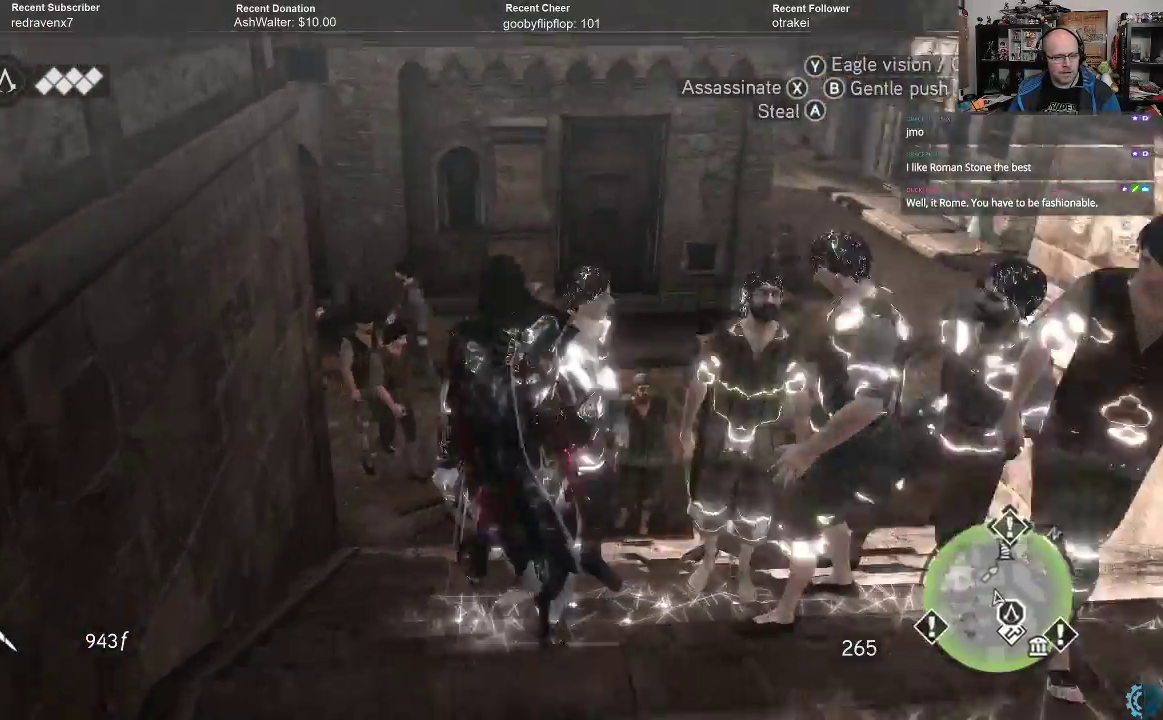
{"buttons": [], "left_stick": "up", "right_stick": "center", "events": [[100, "right_stick", "center"], [333, "right_stick", "right"], [500, "right_stick", "center"]]}
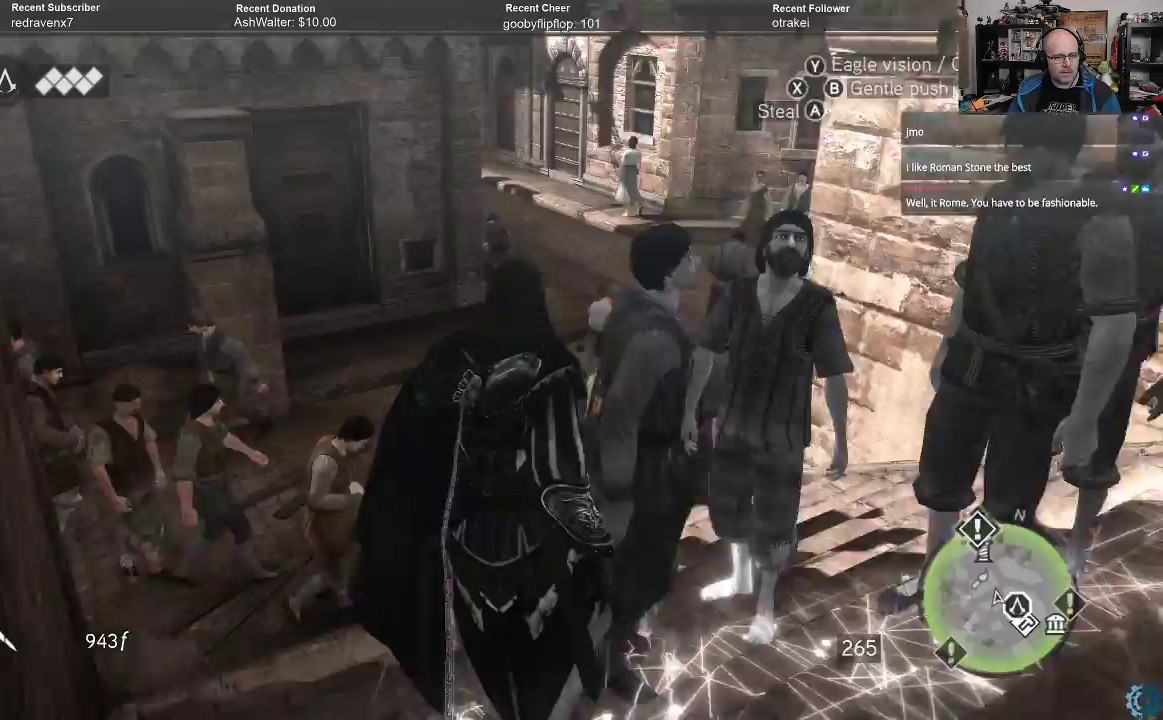
{"buttons": ["A", "R2"], "left_stick": "up-left", "right_stick": "center", "events": [[400, "R2", "down"], [433, "left_stick", "up-left"], [500, "A", "down"]]}
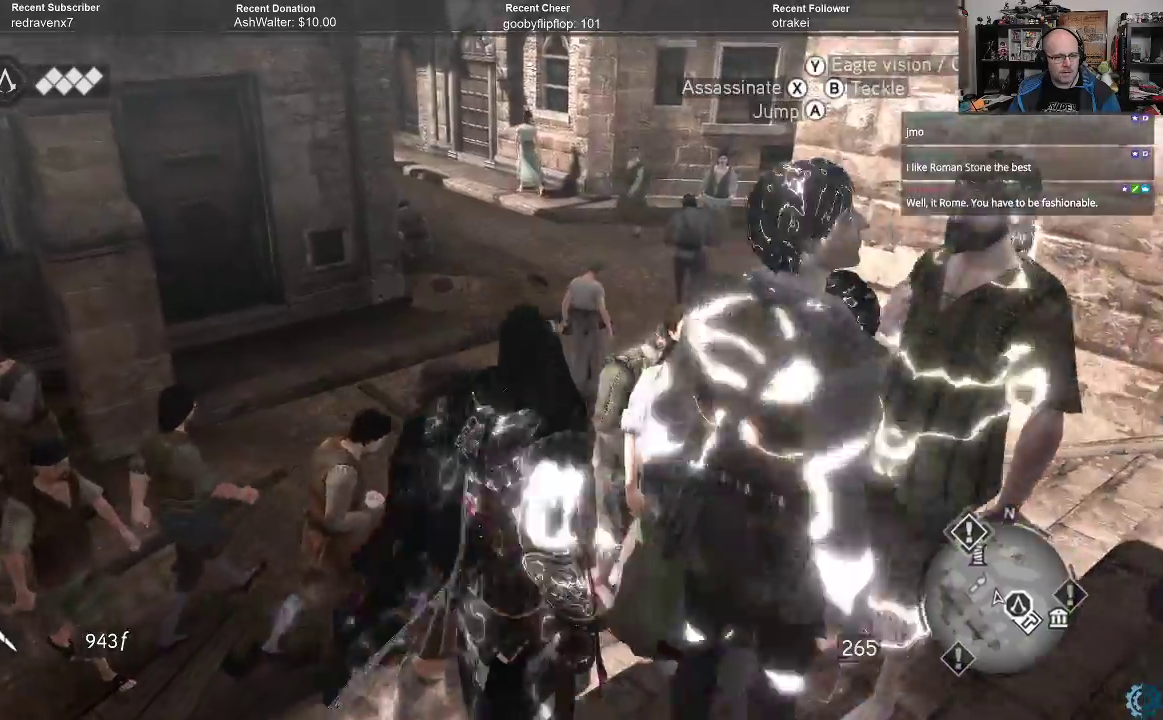
{"buttons": ["A", "R2"], "left_stick": "up", "right_stick": "center", "events": [[167, "left_stick", "up"]]}
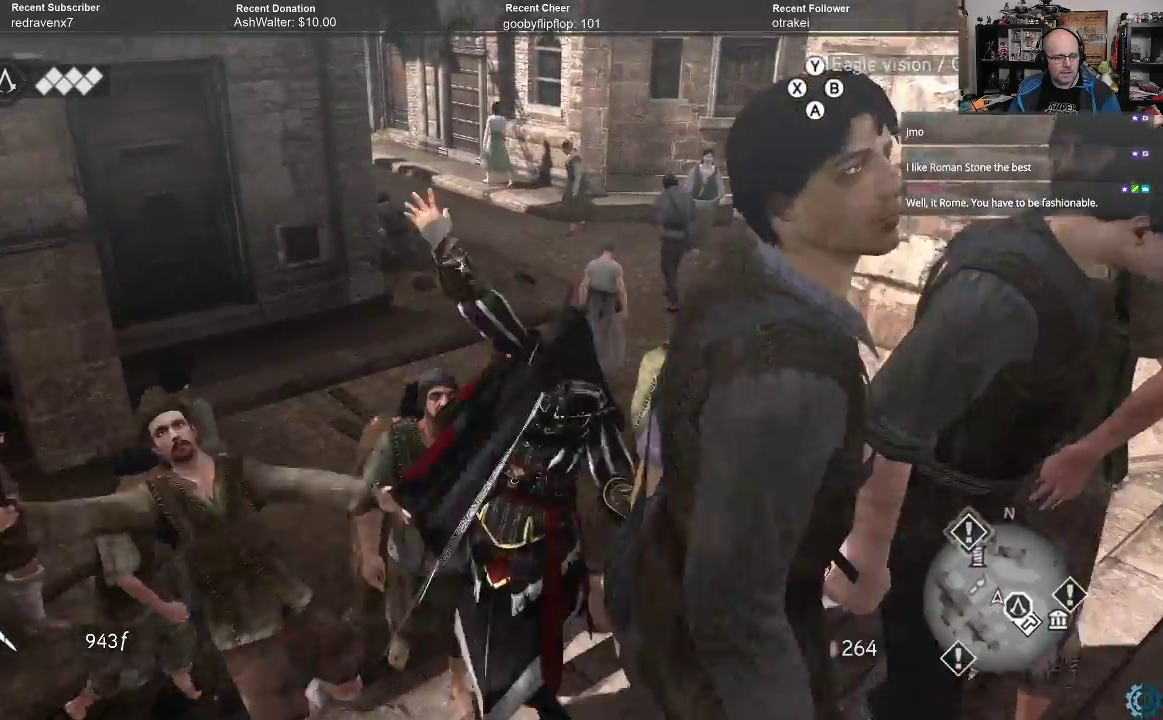
{"buttons": ["R2"], "left_stick": "up", "right_stick": "center", "events": [[133, "left_stick", "up-left"], [367, "left_stick", "up"], [500, "A", "up"]]}
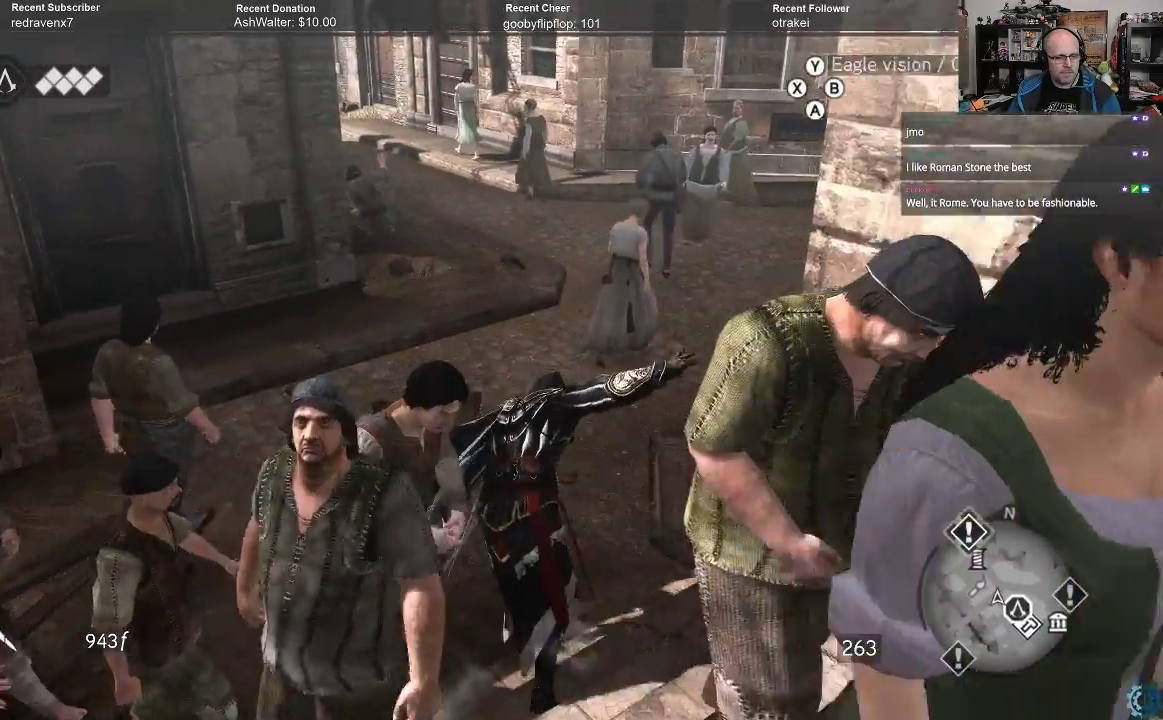
{"buttons": [], "left_stick": "up", "right_stick": "center", "events": [[33, "R2", "up"], [200, "right_stick", "up"], [433, "right_stick", "center"]]}
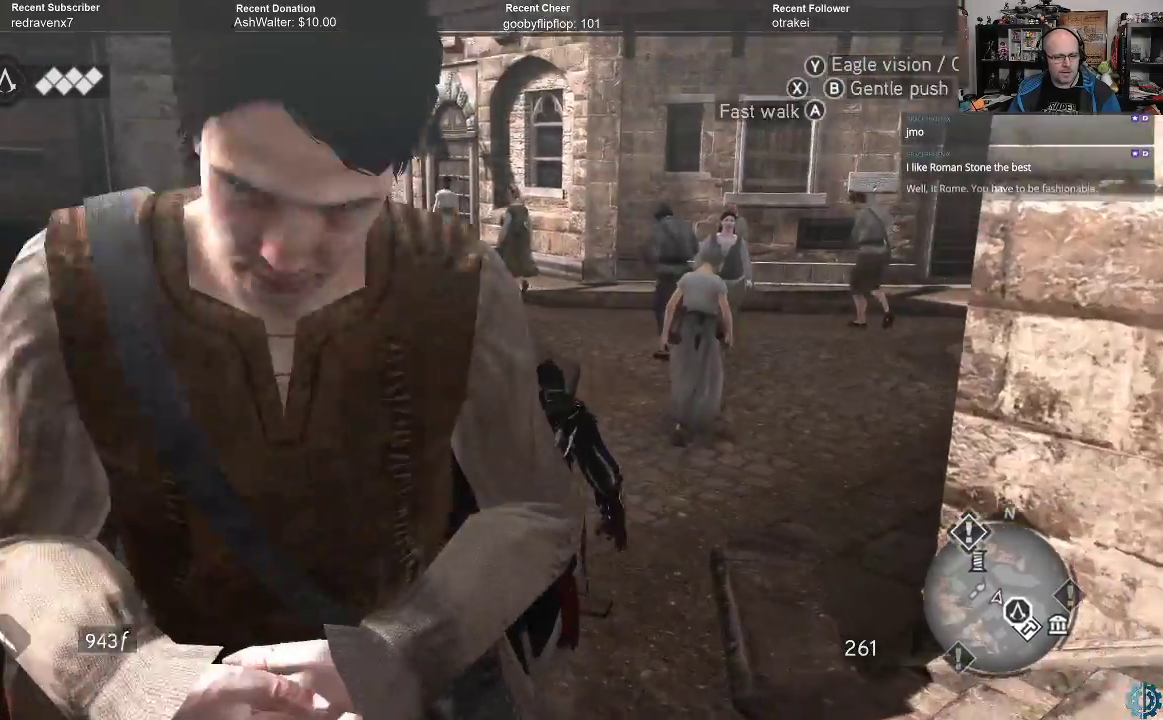
{"buttons": ["A", "R2"], "left_stick": "up", "right_stick": "center", "events": [[67, "R2", "down"], [167, "left_stick", "center"], [200, "A", "down"], [433, "left_stick", "up"]]}
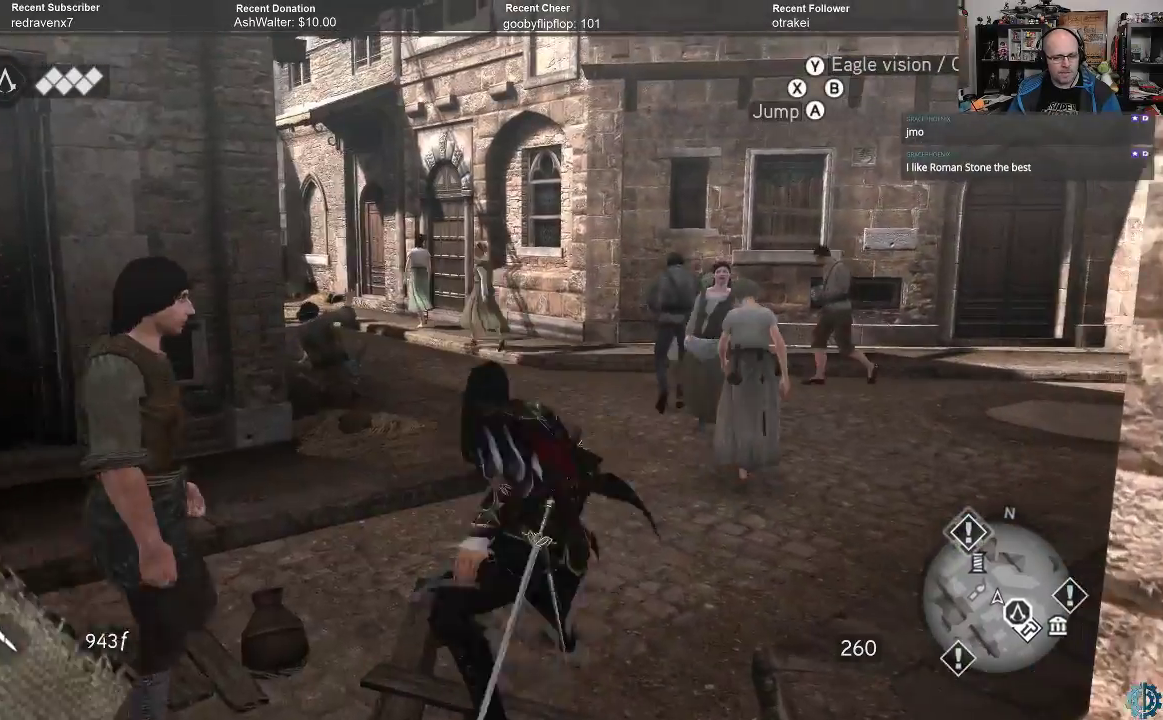
{"buttons": [], "left_stick": "up", "right_stick": "center", "events": [[367, "A", "up"], [367, "R2", "up"]]}
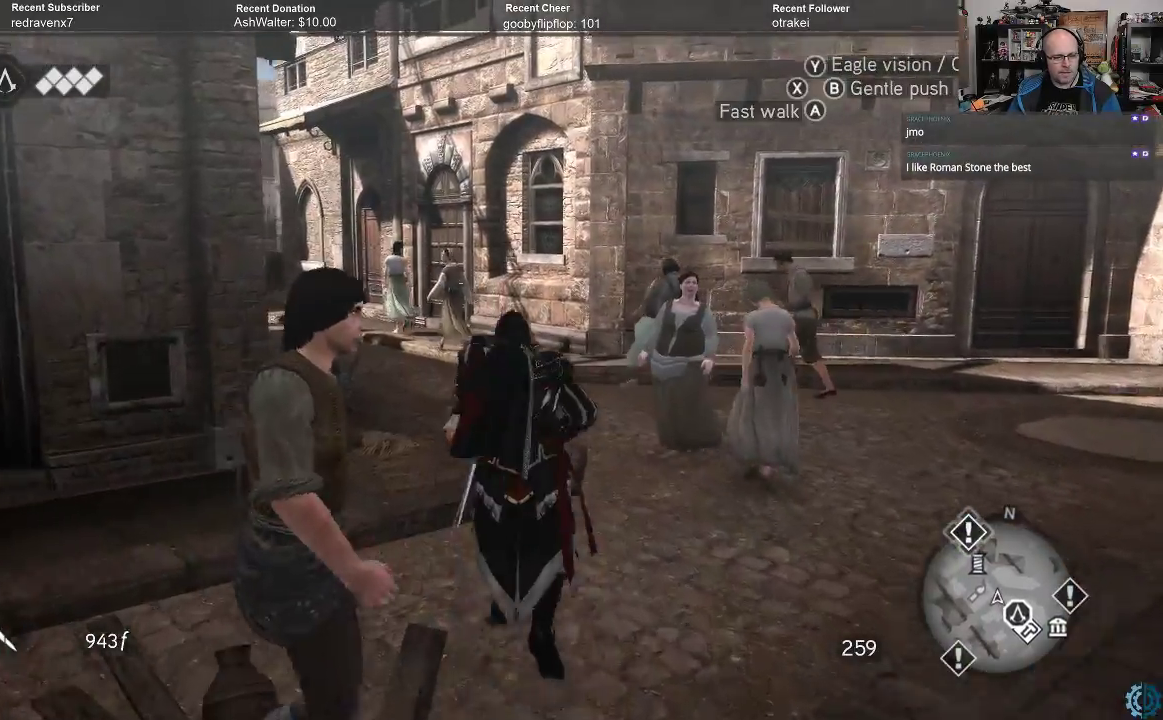
{"buttons": ["R2"], "left_stick": "up", "right_stick": "center", "events": [[133, "right_stick", "up-left"], [300, "right_stick", "center"], [500, "R2", "down"]]}
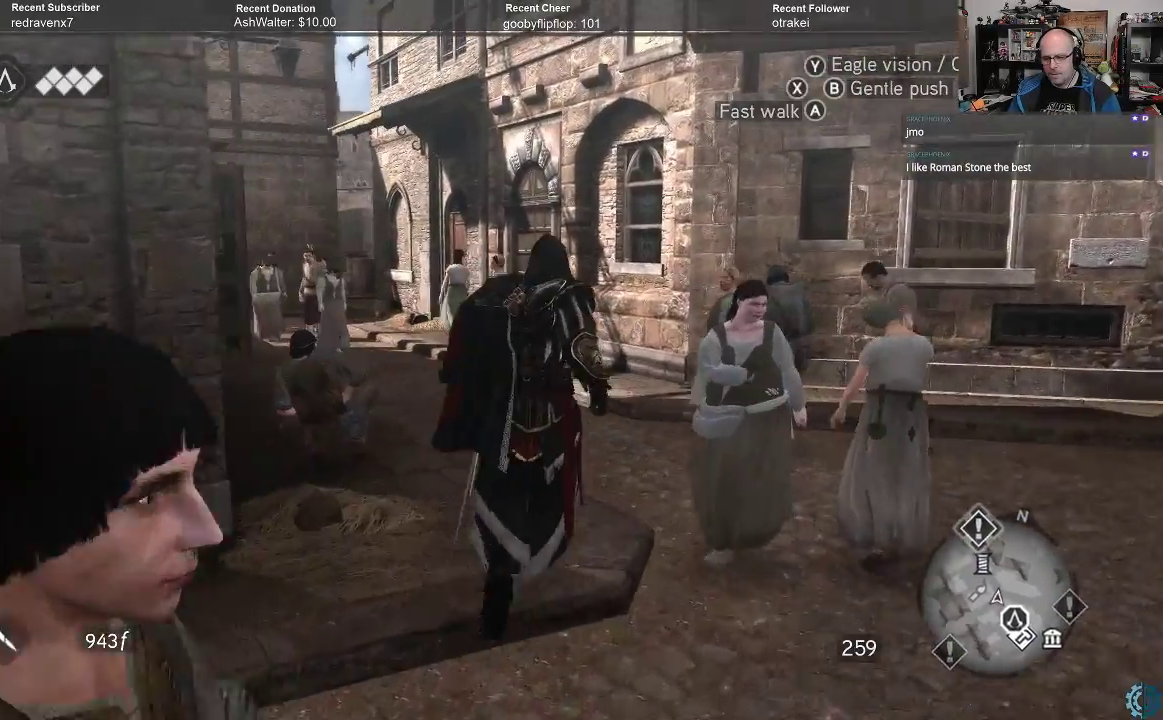
{"buttons": ["A", "R2"], "left_stick": "up", "right_stick": "center", "events": [[33, "A", "down"]]}
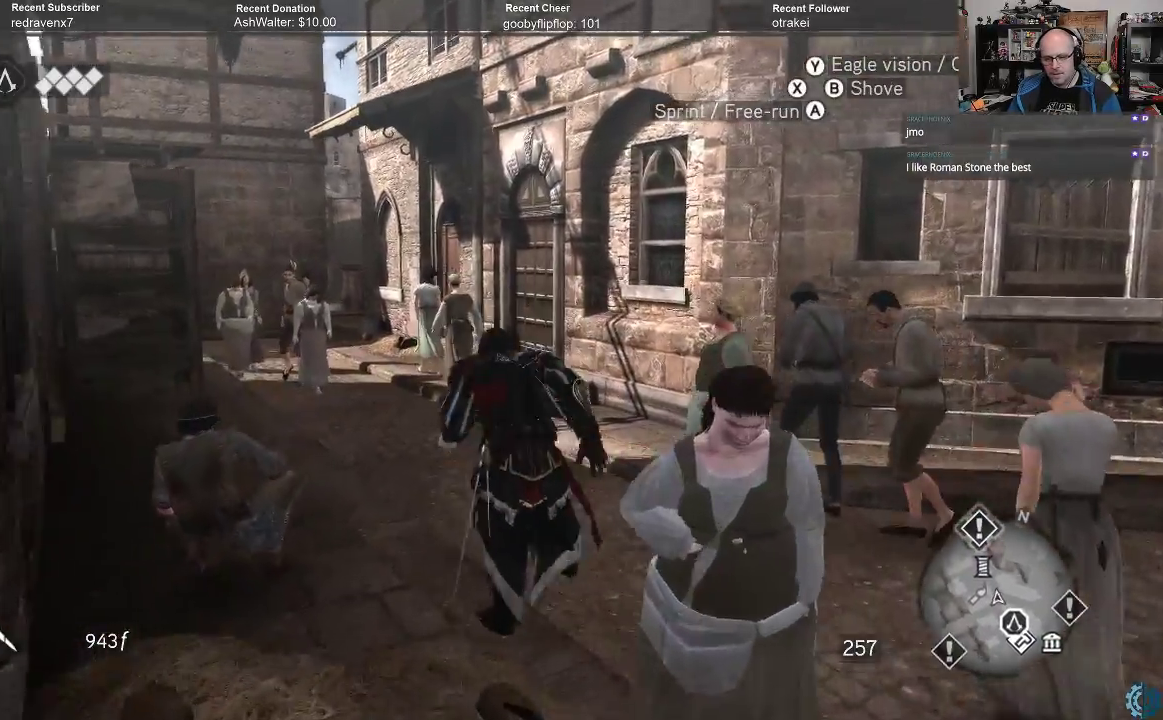
{"buttons": [], "left_stick": "center", "right_stick": "center", "events": [[333, "A", "up"], [367, "R2", "up"], [433, "left_stick", "center"]]}
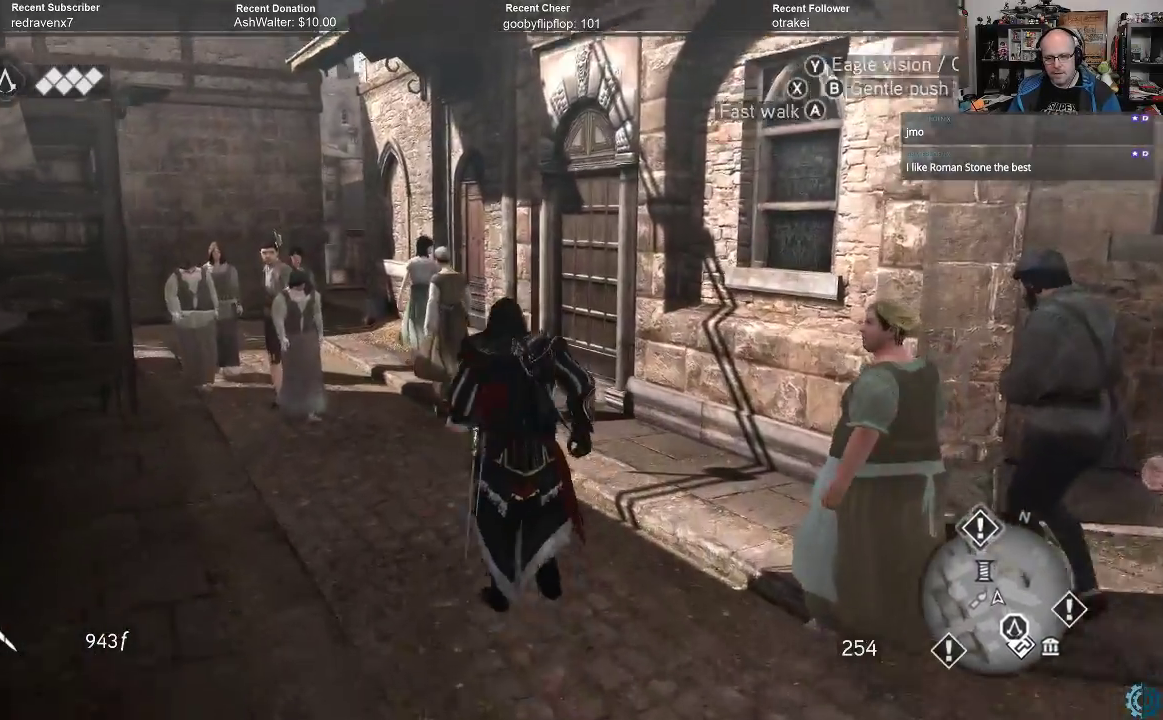
{"buttons": [], "left_stick": "center", "right_stick": "left", "events": [[200, "right_stick", "left"]]}
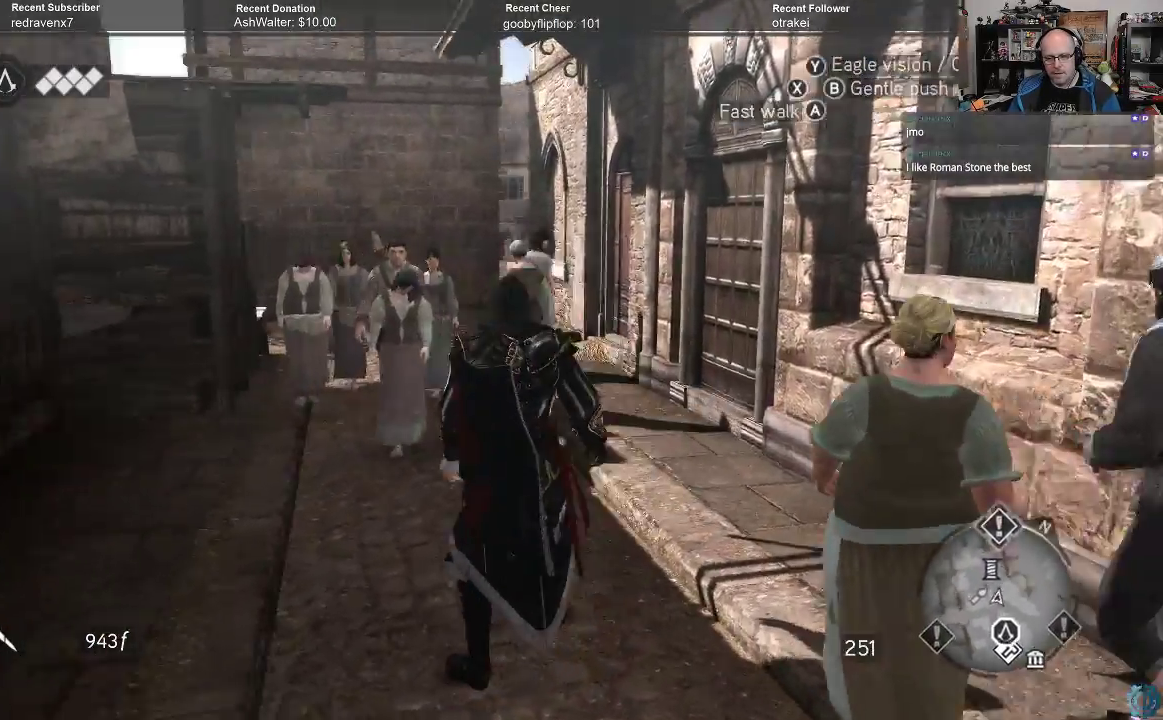
{"buttons": [], "left_stick": "up", "right_stick": "center", "events": [[33, "right_stick", "center"], [167, "left_stick", "up"]]}
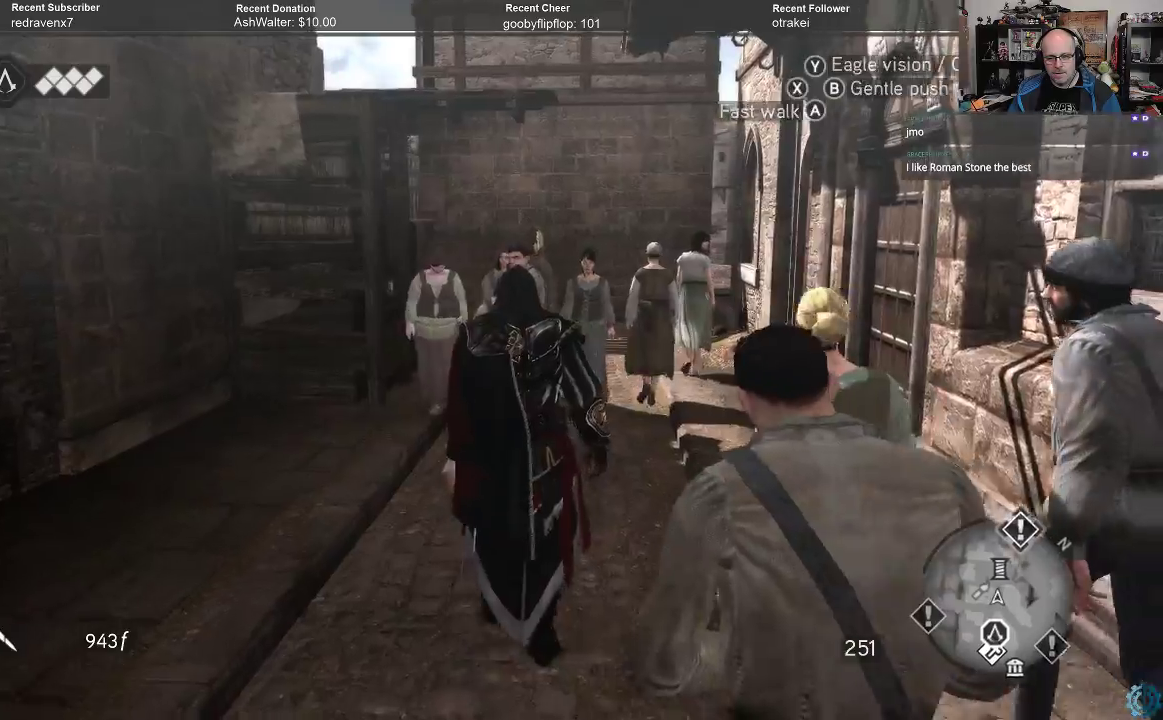
{"buttons": ["A", "R2"], "left_stick": "up", "right_stick": "center", "events": [[67, "R2", "down"], [167, "A", "down"]]}
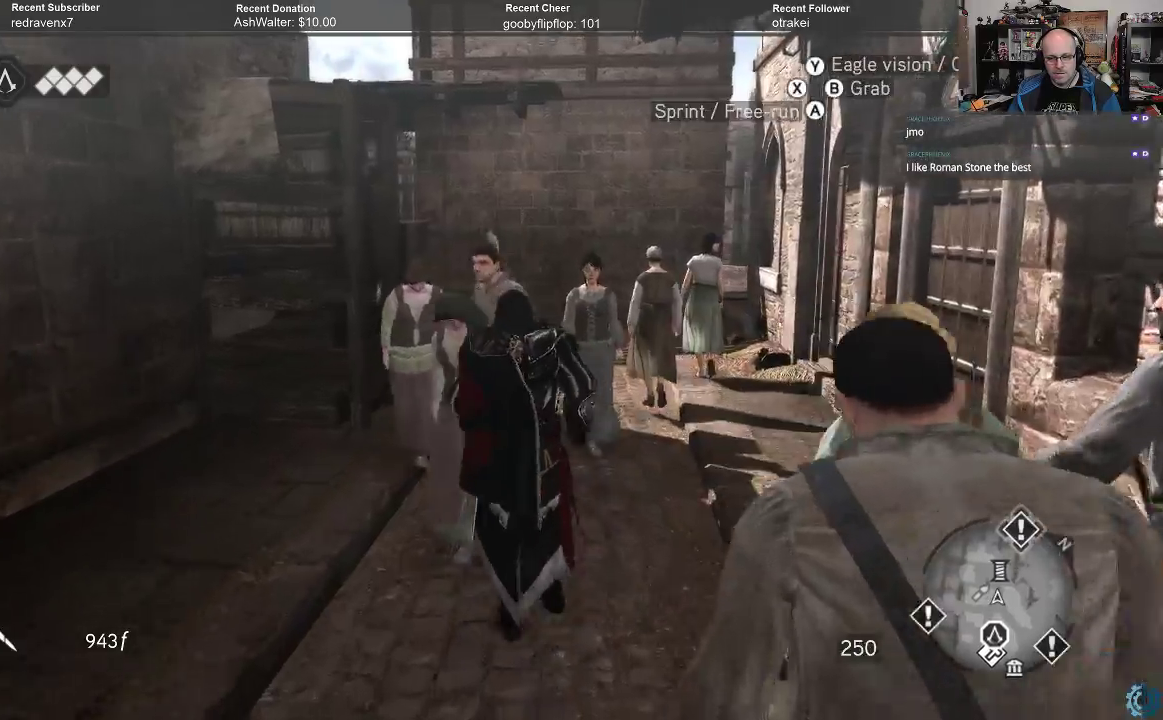
{"buttons": ["A", "R2"], "left_stick": "up", "right_stick": "center", "events": []}